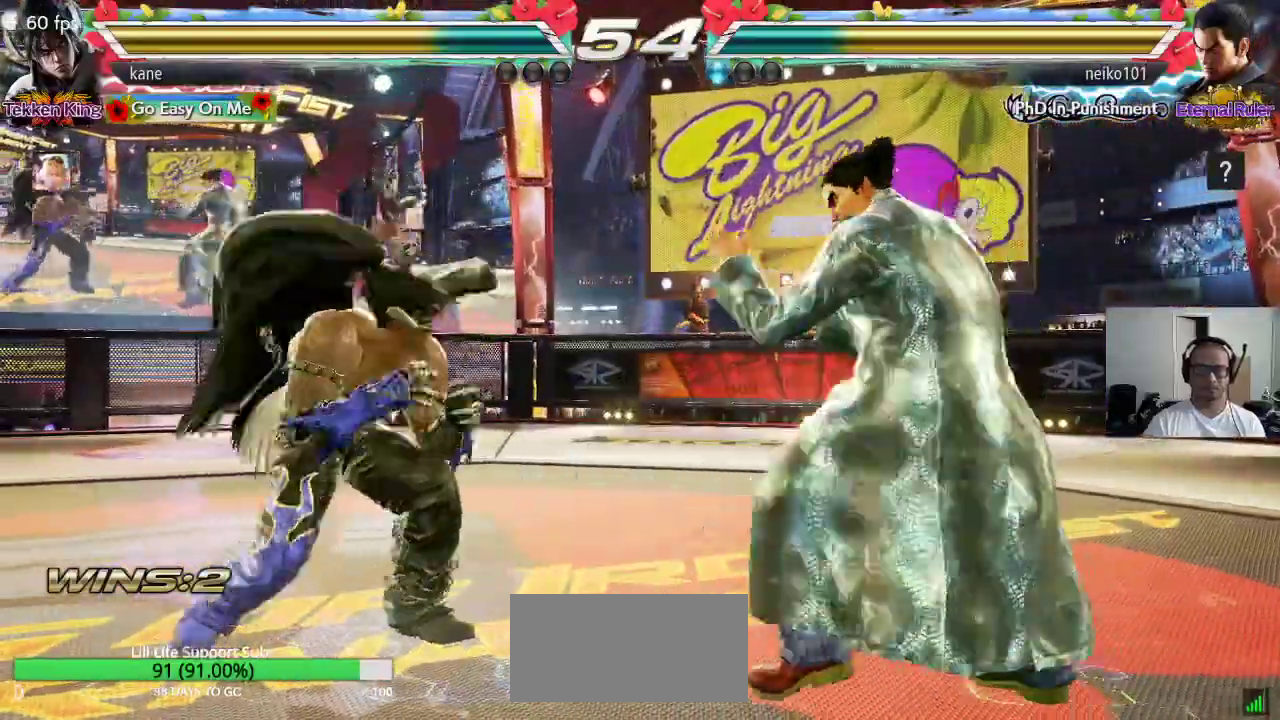
Gameplay with a controller (arcade stick); each line is a JSON object with the inputs held at the frame after it. "events" lists button and stick changes between this image and that frame as [ms after this image, input, new state], when the widget could be followed in between. Not read: L3 R3.
{"buttons": [], "left_stick": "left", "events": [[133, "left_stick", "center"], [183, "left_stick", "right"], [233, "left_stick", "center"], [317, "left_stick", "left"]]}
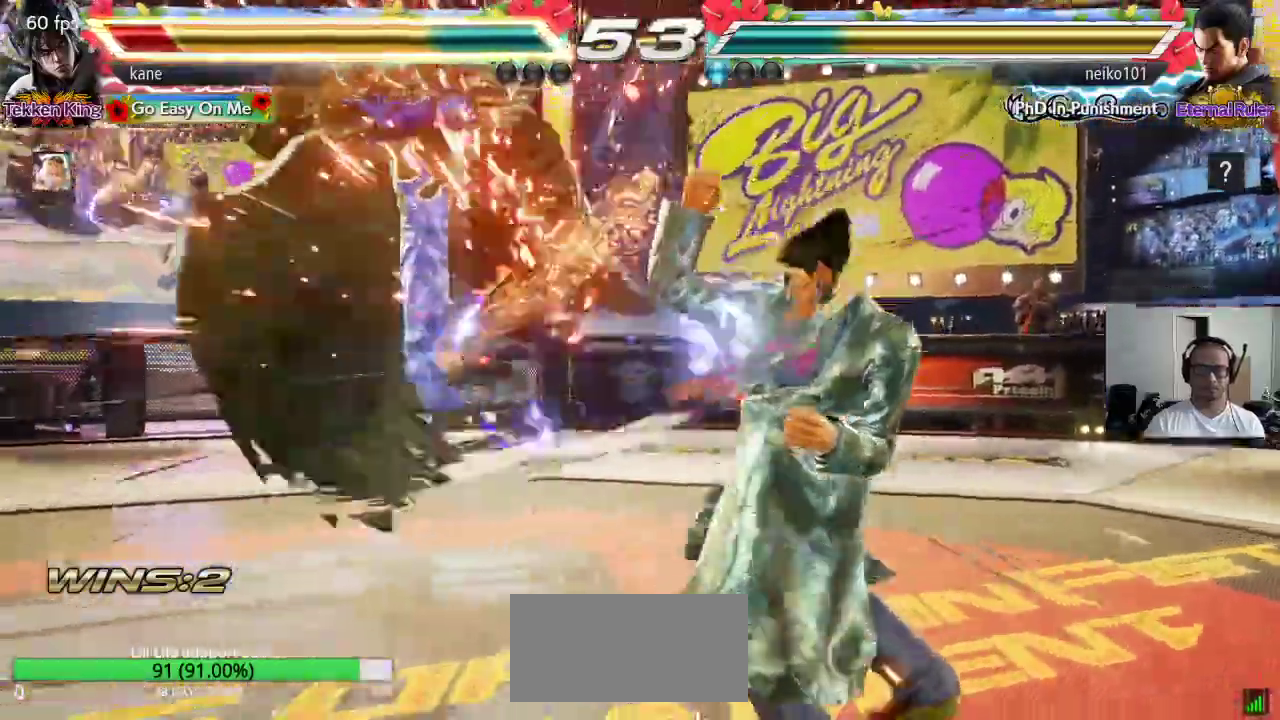
{"buttons": ["SQUARE", "TRIANGLE"], "left_stick": "center", "events": [[167, "left_stick", "center"], [450, "SQUARE", "down"], [500, "TRIANGLE", "down"]]}
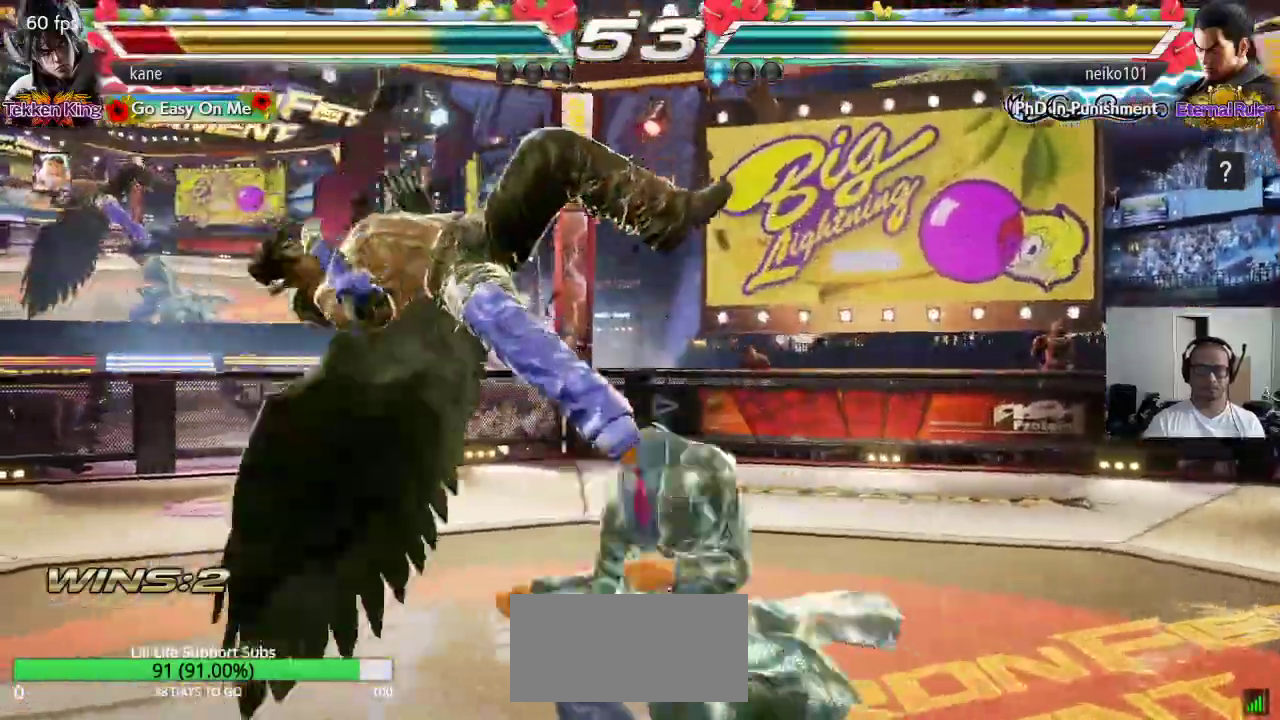
{"buttons": [], "left_stick": "center", "events": [[33, "SQUARE", "up"], [83, "SQUARE", "down"], [117, "TRIANGLE", "up"], [183, "SQUARE", "up"]]}
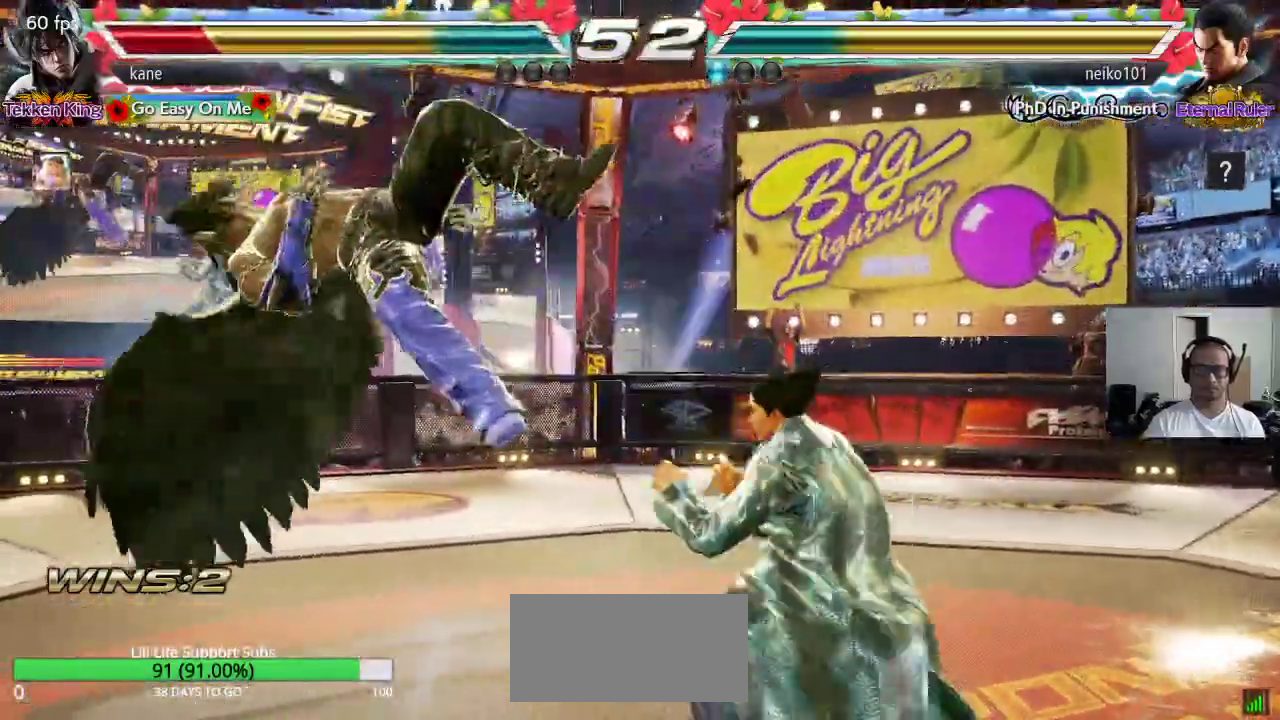
{"buttons": [], "left_stick": "center", "events": [[100, "SQUARE", "down"], [167, "SQUARE", "up"], [183, "TRIANGLE", "down"], [233, "TRIANGLE", "up"], [250, "SQUARE", "down"], [317, "TRIANGLE", "down"], [350, "SQUARE", "up"], [433, "TRIANGLE", "up"]]}
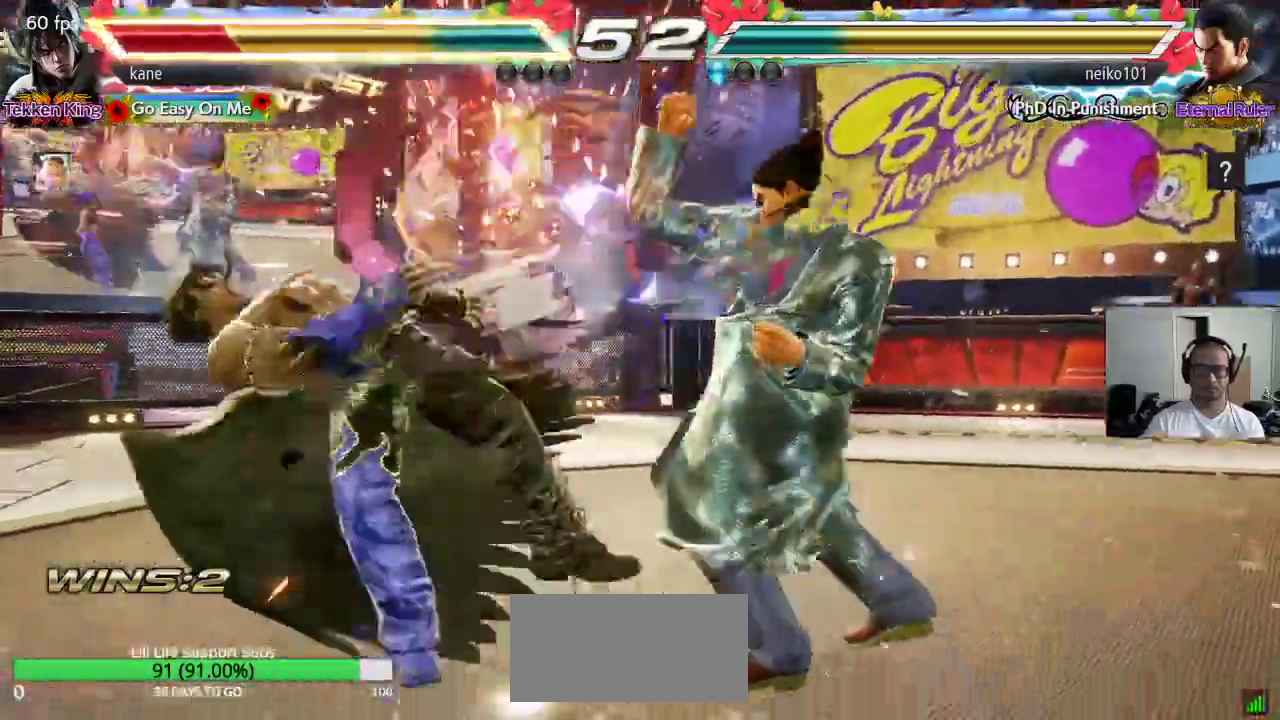
{"buttons": ["SQUARE"], "left_stick": "center", "events": [[333, "SQUARE", "down"], [400, "SQUARE", "up"], [400, "TRIANGLE", "down"], [467, "TRIANGLE", "up"], [483, "SQUARE", "down"]]}
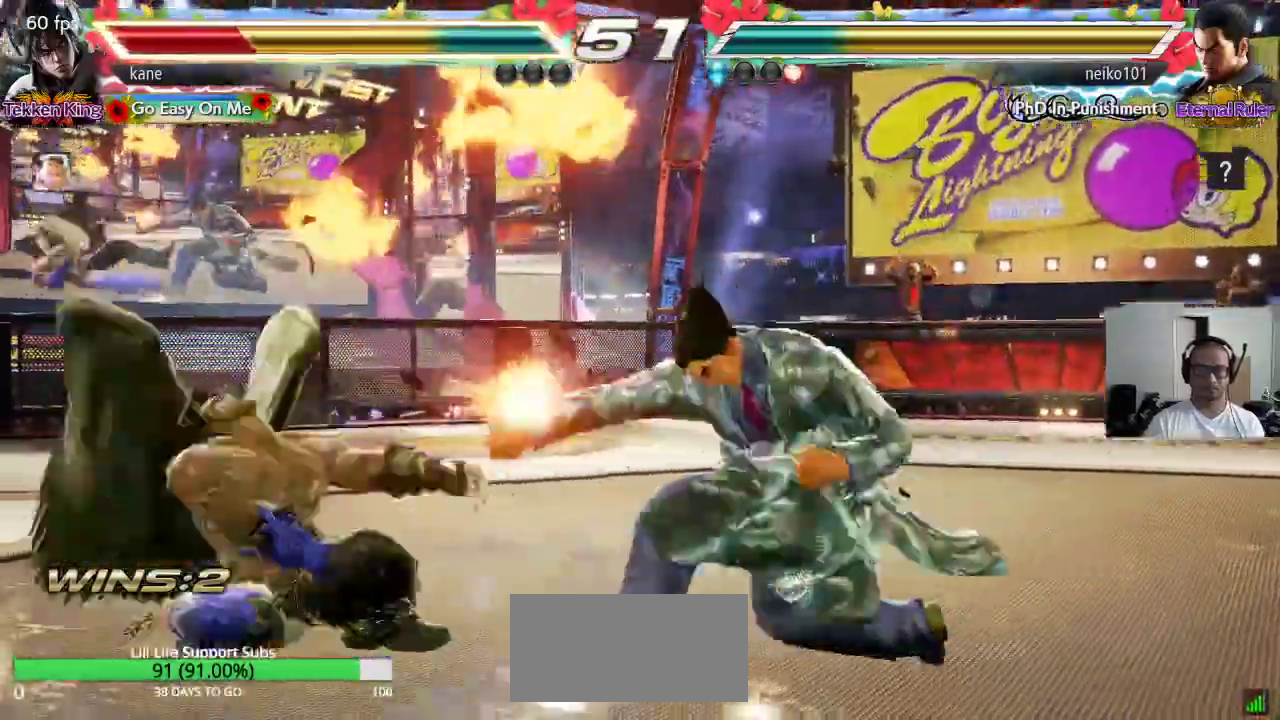
{"buttons": ["TRIANGLE"], "left_stick": "center", "events": [[50, "TRIANGLE", "down"], [67, "SQUARE", "up"], [150, "TRIANGLE", "up"], [383, "SQUARE", "down"], [433, "SQUARE", "up"], [450, "TRIANGLE", "down"]]}
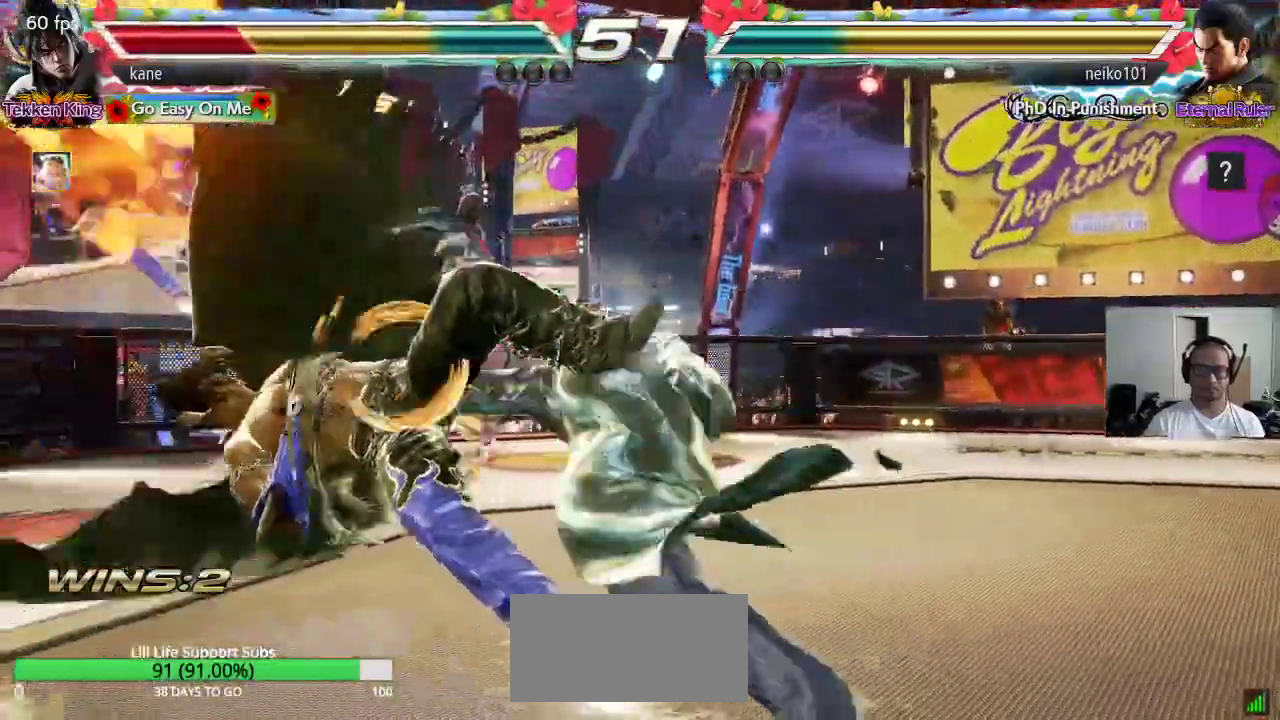
{"buttons": ["TRIANGLE"], "left_stick": "center", "events": [[17, "TRIANGLE", "up"], [67, "SQUARE", "down"], [133, "TRIANGLE", "down"], [150, "SQUARE", "up"], [233, "TRIANGLE", "up"], [417, "SQUARE", "down"], [483, "SQUARE", "up"], [500, "TRIANGLE", "down"]]}
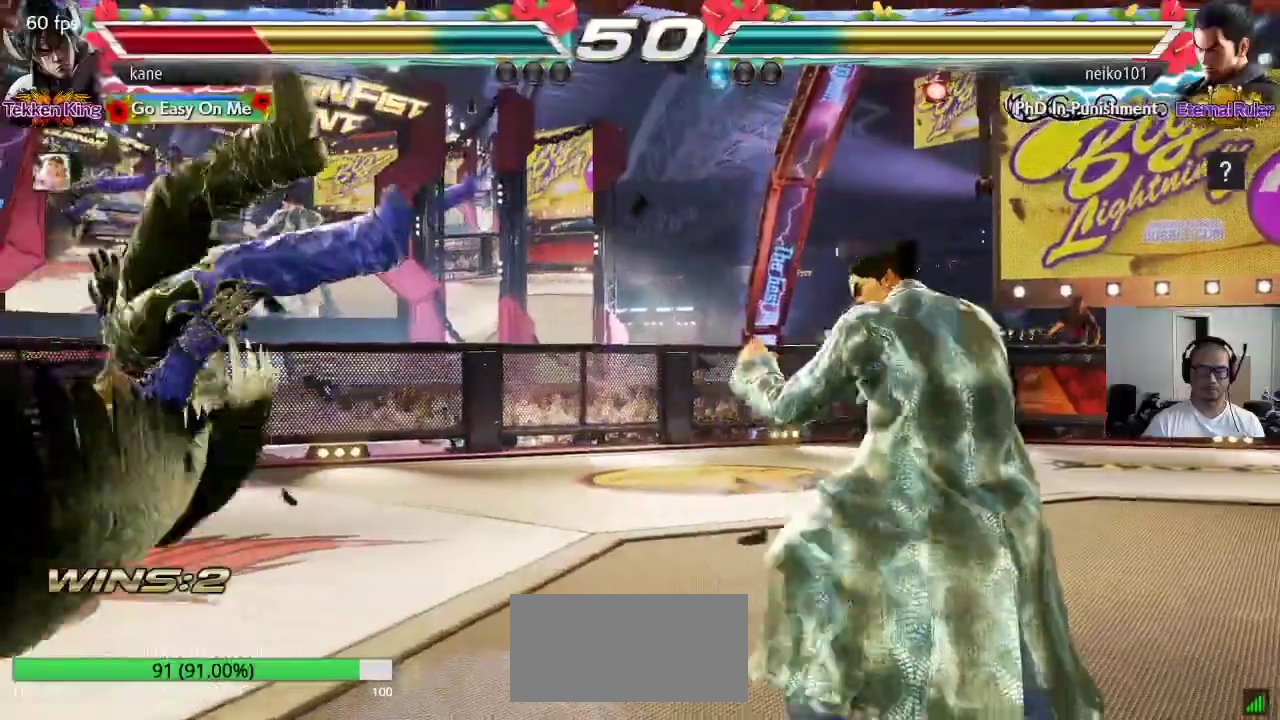
{"buttons": ["TRIANGLE"], "left_stick": "center", "events": [[67, "TRIANGLE", "up"], [100, "SQUARE", "down"], [150, "SQUARE", "up"], [167, "TRIANGLE", "down"], [233, "TRIANGLE", "up"], [267, "SQUARE", "down"], [333, "SQUARE", "up"], [333, "TRIANGLE", "down"], [400, "TRIANGLE", "up"], [433, "SQUARE", "down"], [500, "SQUARE", "up"], [500, "TRIANGLE", "down"]]}
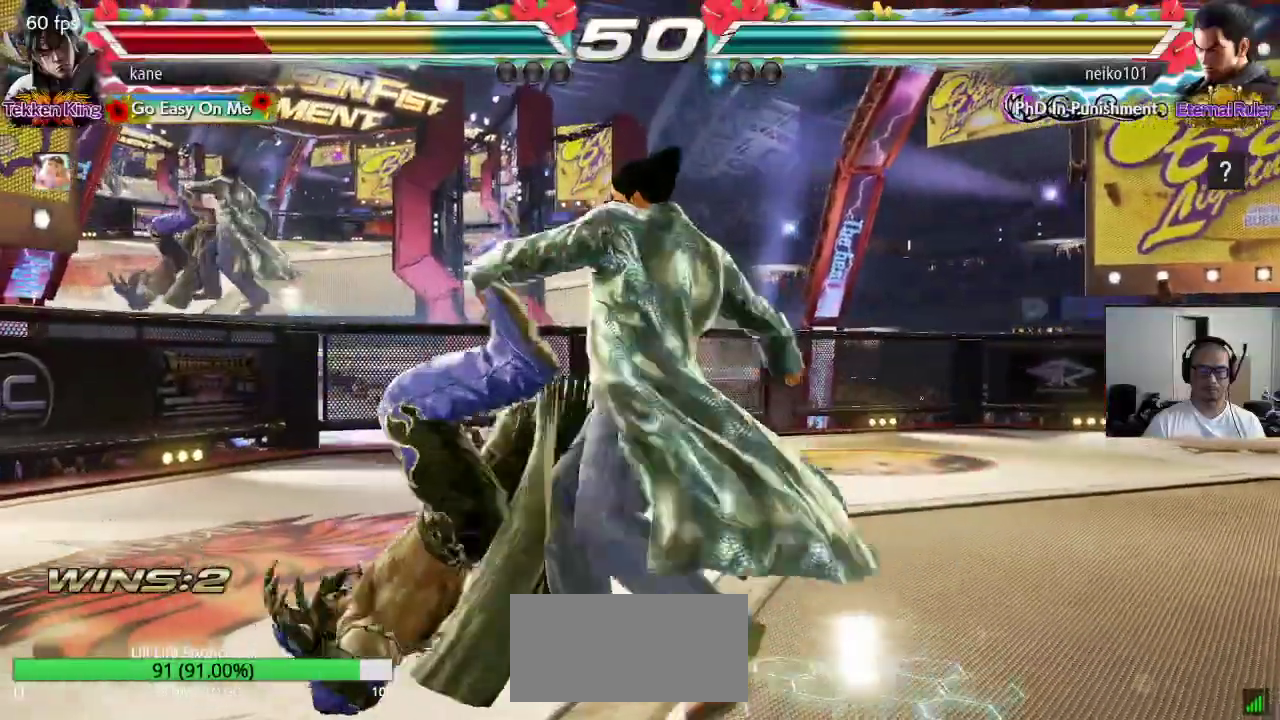
{"buttons": ["TRIANGLE"], "left_stick": "center", "events": [[67, "TRIANGLE", "up"], [100, "SQUARE", "down"], [167, "SQUARE", "up"], [167, "TRIANGLE", "down"], [233, "TRIANGLE", "up"], [267, "SQUARE", "down"], [333, "SQUARE", "up"], [333, "TRIANGLE", "down"], [400, "TRIANGLE", "up"], [417, "SQUARE", "down"], [483, "TRIANGLE", "down"], [500, "SQUARE", "up"]]}
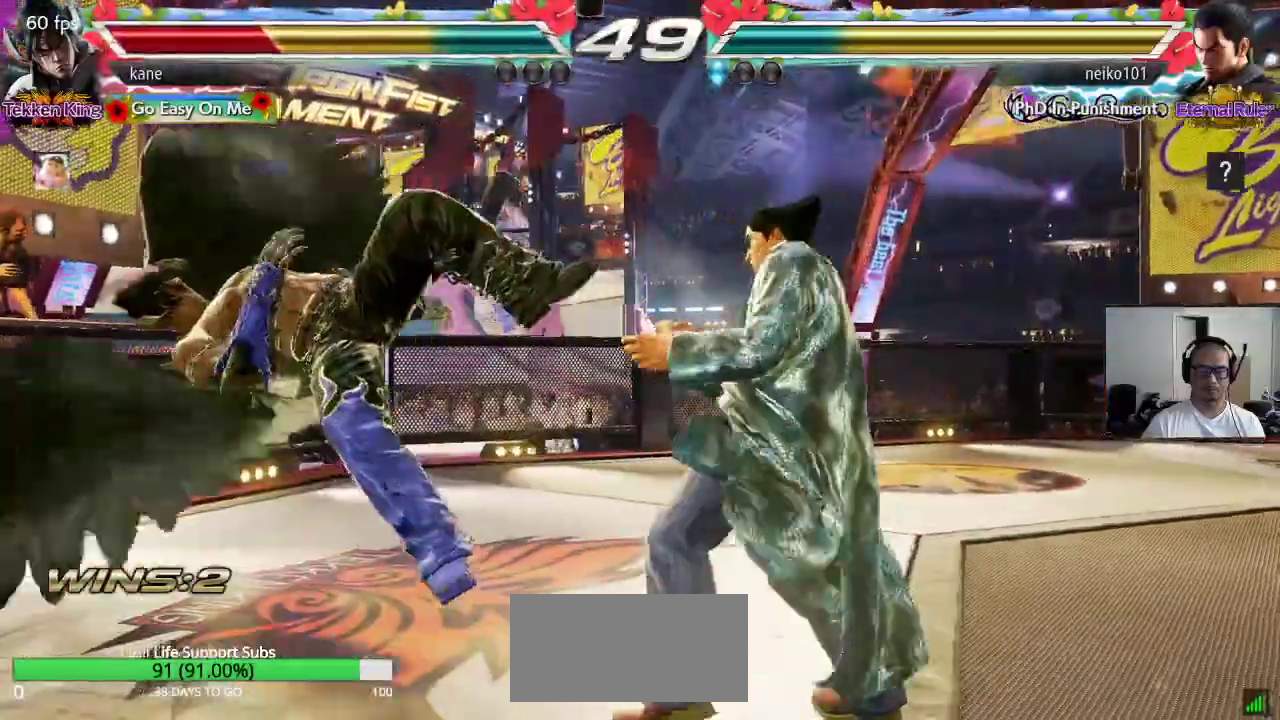
{"buttons": ["SQUARE", "TRIANGLE"], "left_stick": "center", "events": [[67, "TRIANGLE", "up"], [83, "SQUARE", "down"], [150, "TRIANGLE", "down"], [167, "SQUARE", "up"], [233, "TRIANGLE", "up"], [250, "SQUARE", "down"], [317, "TRIANGLE", "down"], [350, "SQUARE", "up"], [417, "TRIANGLE", "up"], [450, "SQUARE", "down"], [500, "TRIANGLE", "down"]]}
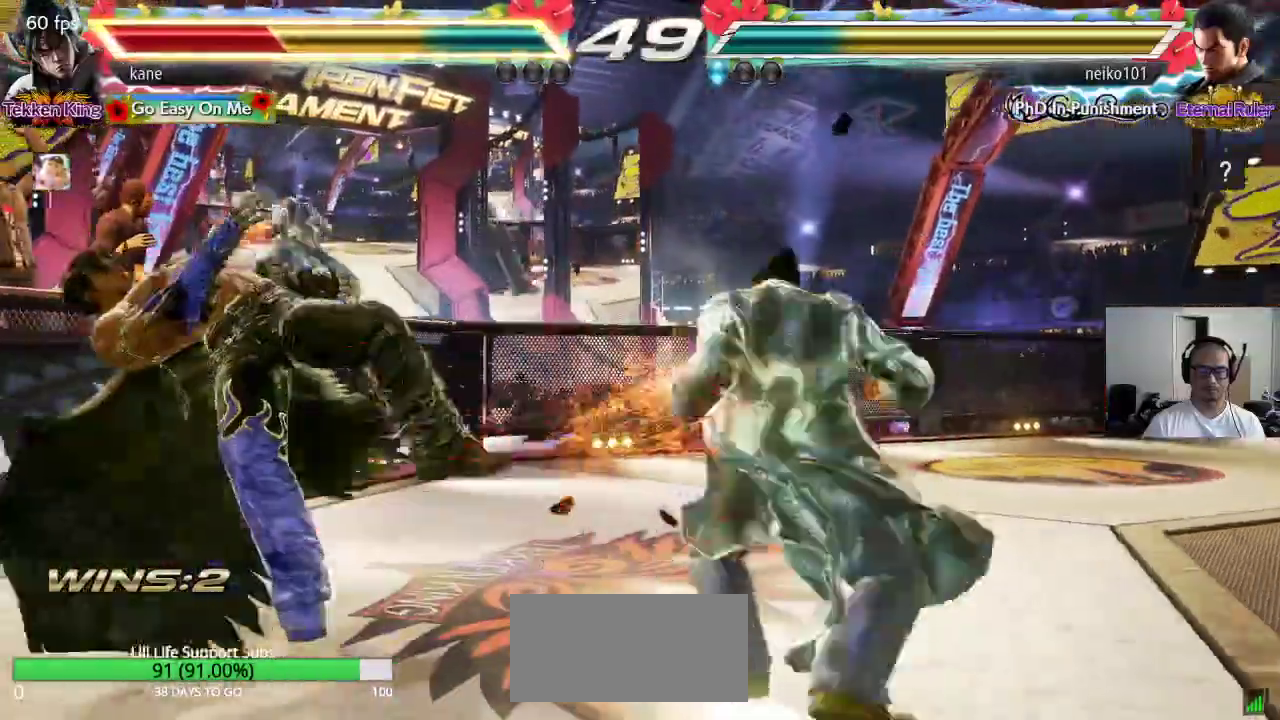
{"buttons": [], "left_stick": "center", "events": [[33, "SQUARE", "up"], [100, "TRIANGLE", "up"]]}
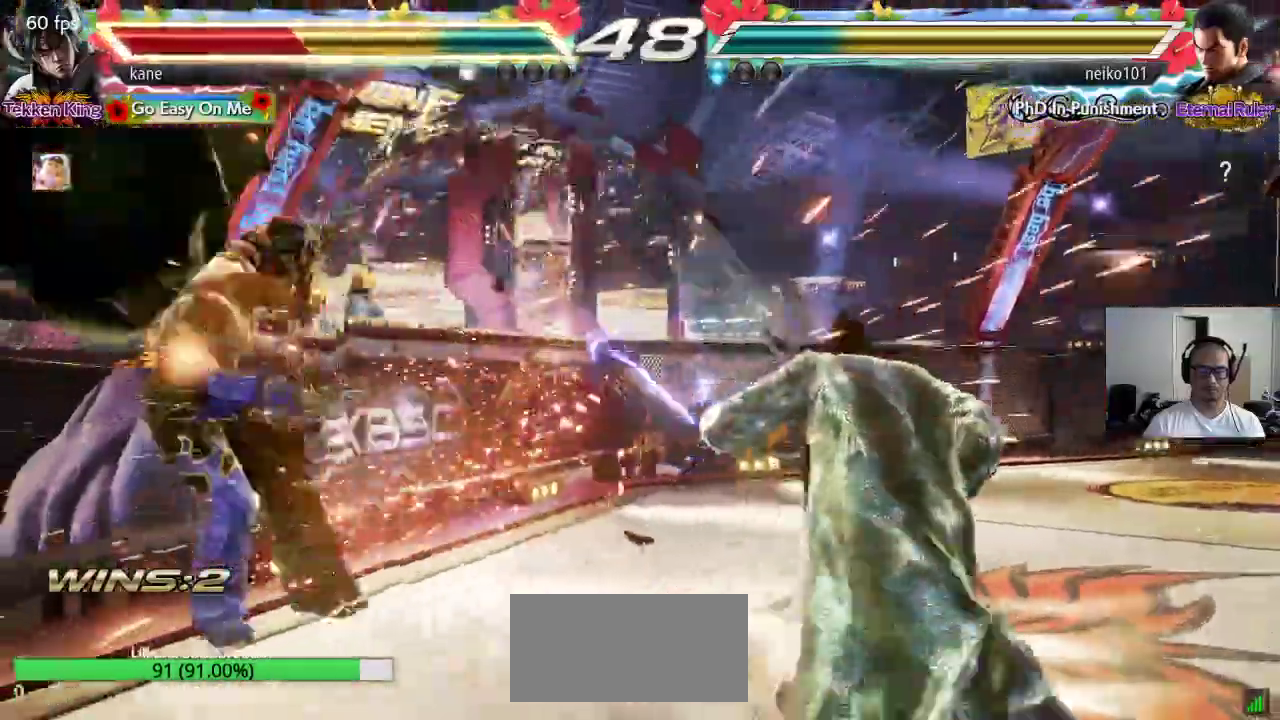
{"buttons": ["SQUARE"], "left_stick": "center", "events": [[483, "SQUARE", "down"]]}
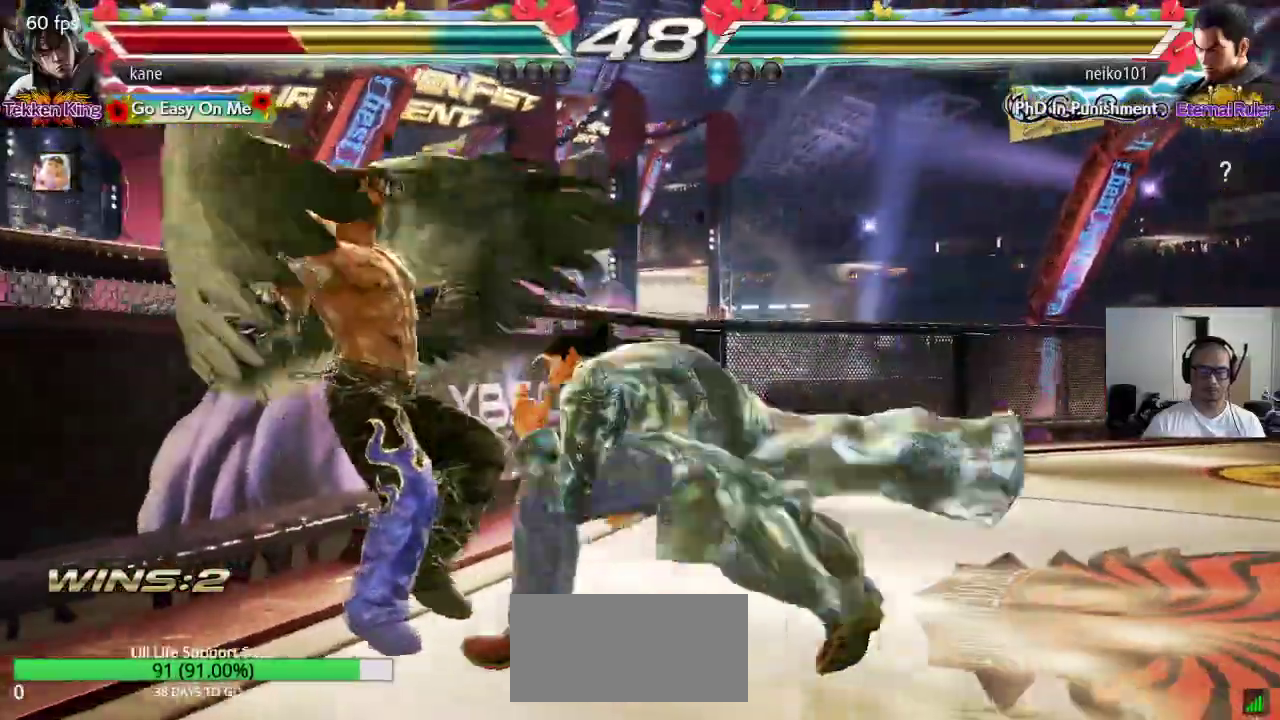
{"buttons": ["SQUARE"], "left_stick": "center", "events": [[17, "SQUARE", "up"], [50, "TRIANGLE", "down"], [100, "TRIANGLE", "up"], [133, "SQUARE", "down"], [183, "SQUARE", "up"], [200, "TRIANGLE", "down"], [267, "TRIANGLE", "up"], [283, "SQUARE", "down"], [350, "TRIANGLE", "down"], [367, "SQUARE", "up"], [433, "TRIANGLE", "up"], [483, "SQUARE", "down"]]}
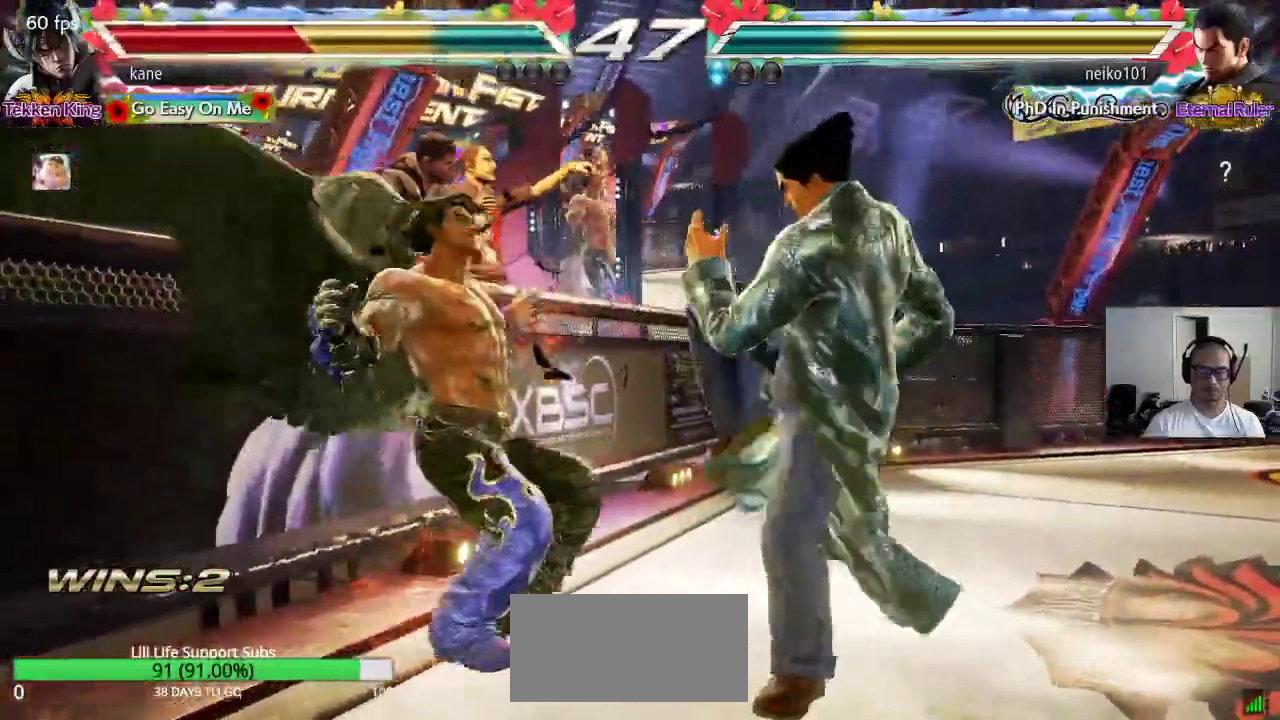
{"buttons": ["SQUARE"], "left_stick": "center", "events": [[33, "SQUARE", "up"], [33, "TRIANGLE", "down"], [100, "TRIANGLE", "up"], [150, "SQUARE", "down"], [200, "SQUARE", "up"], [217, "TRIANGLE", "down"], [283, "TRIANGLE", "up"], [317, "SQUARE", "down"], [383, "SQUARE", "up"], [383, "TRIANGLE", "down"], [450, "TRIANGLE", "up"], [483, "SQUARE", "down"]]}
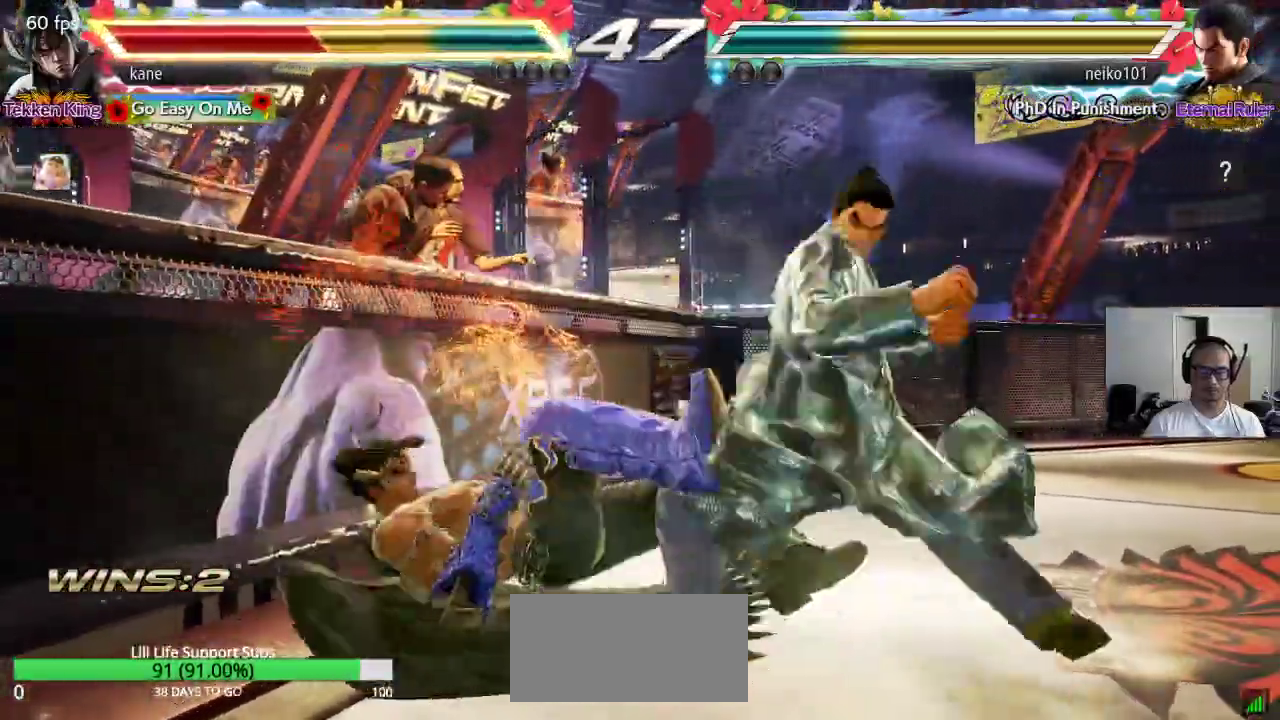
{"buttons": [], "left_stick": "center", "events": [[50, "SQUARE", "up"], [50, "TRIANGLE", "down"], [117, "TRIANGLE", "up"], [150, "SQUARE", "down"], [217, "TRIANGLE", "down"], [233, "SQUARE", "up"], [317, "TRIANGLE", "up"]]}
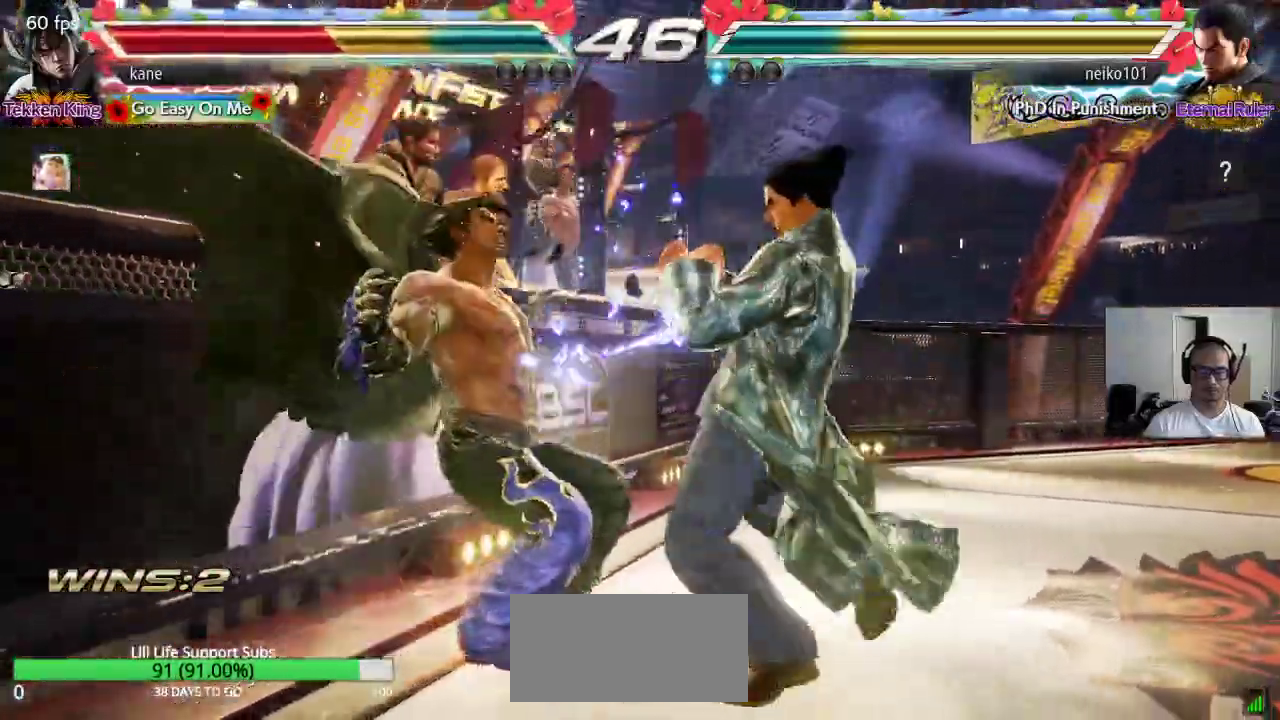
{"buttons": [], "left_stick": "center", "events": [[100, "SQUARE", "down"], [133, "SQUARE", "up"], [167, "TRIANGLE", "down"], [233, "TRIANGLE", "up"], [267, "SQUARE", "down"], [317, "SQUARE", "up"], [333, "TRIANGLE", "down"], [400, "TRIANGLE", "up"]]}
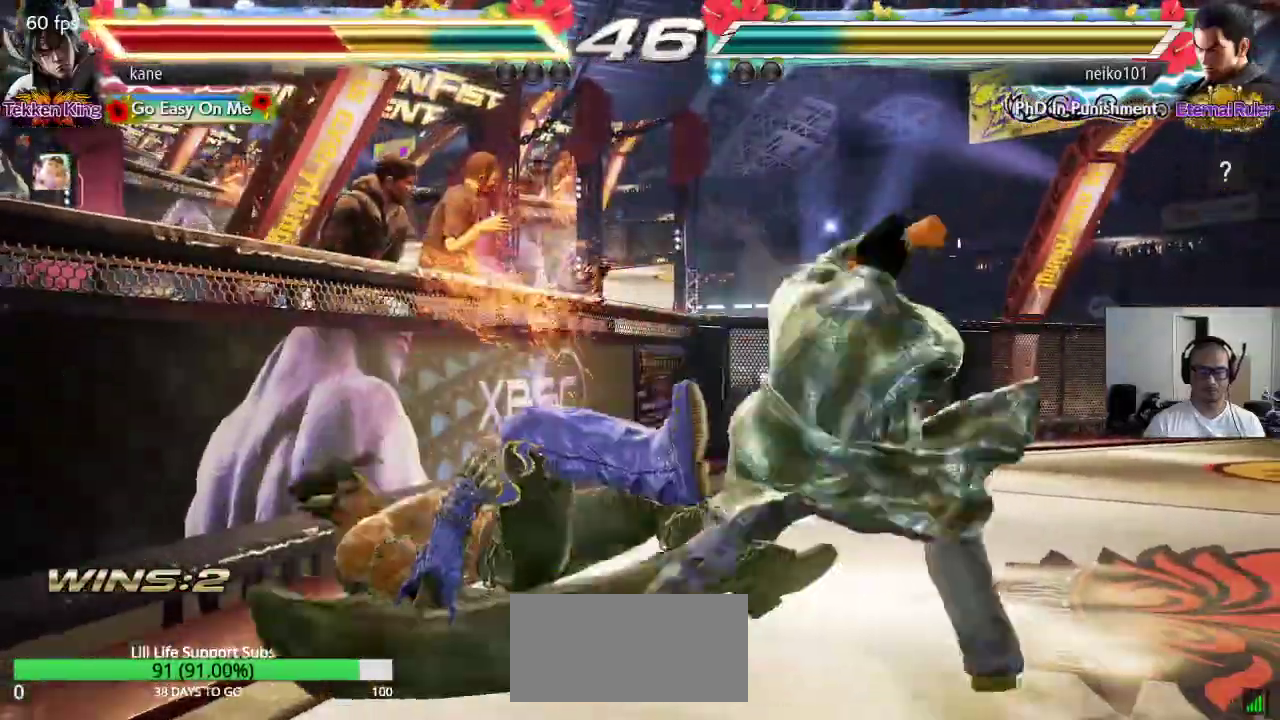
{"buttons": ["SQUARE", "TRIANGLE"], "left_stick": "center", "events": [[267, "SQUARE", "down"], [350, "SQUARE", "up"], [367, "TRIANGLE", "down"], [417, "TRIANGLE", "up"], [450, "SQUARE", "down"], [500, "TRIANGLE", "down"]]}
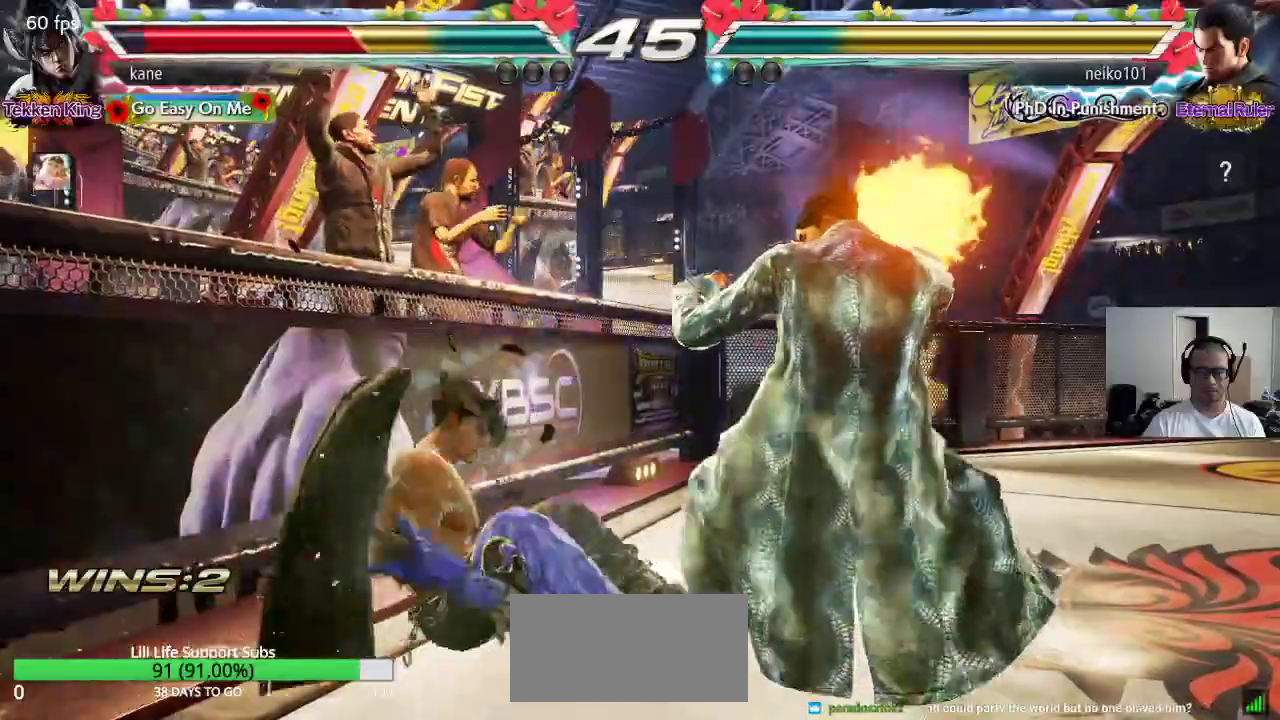
{"buttons": [], "left_stick": "center", "events": [[17, "SQUARE", "up"], [83, "TRIANGLE", "up"], [100, "SQUARE", "down"], [150, "TRIANGLE", "down"], [183, "SQUARE", "up"], [233, "TRIANGLE", "up"], [433, "left_stick", "left"], [483, "left_stick", "center"]]}
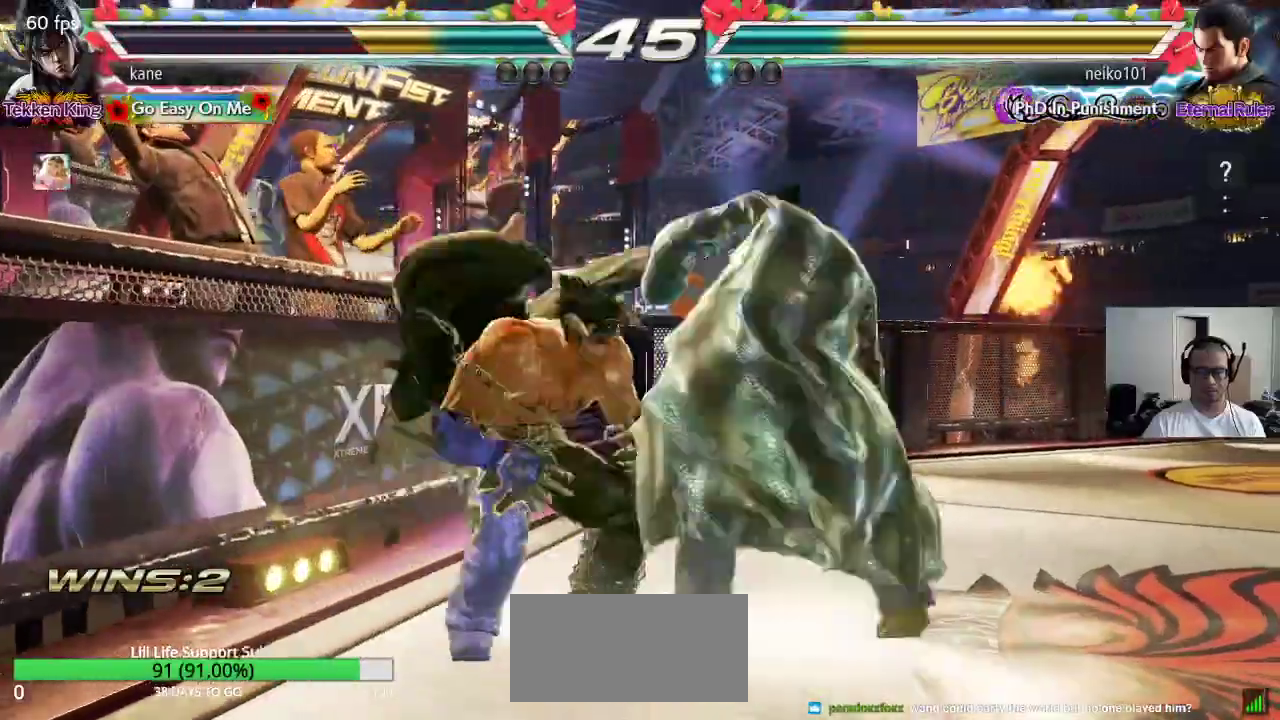
{"buttons": [], "left_stick": "right", "events": [[33, "left_stick", "left"], [350, "left_stick", "center"], [417, "left_stick", "right"]]}
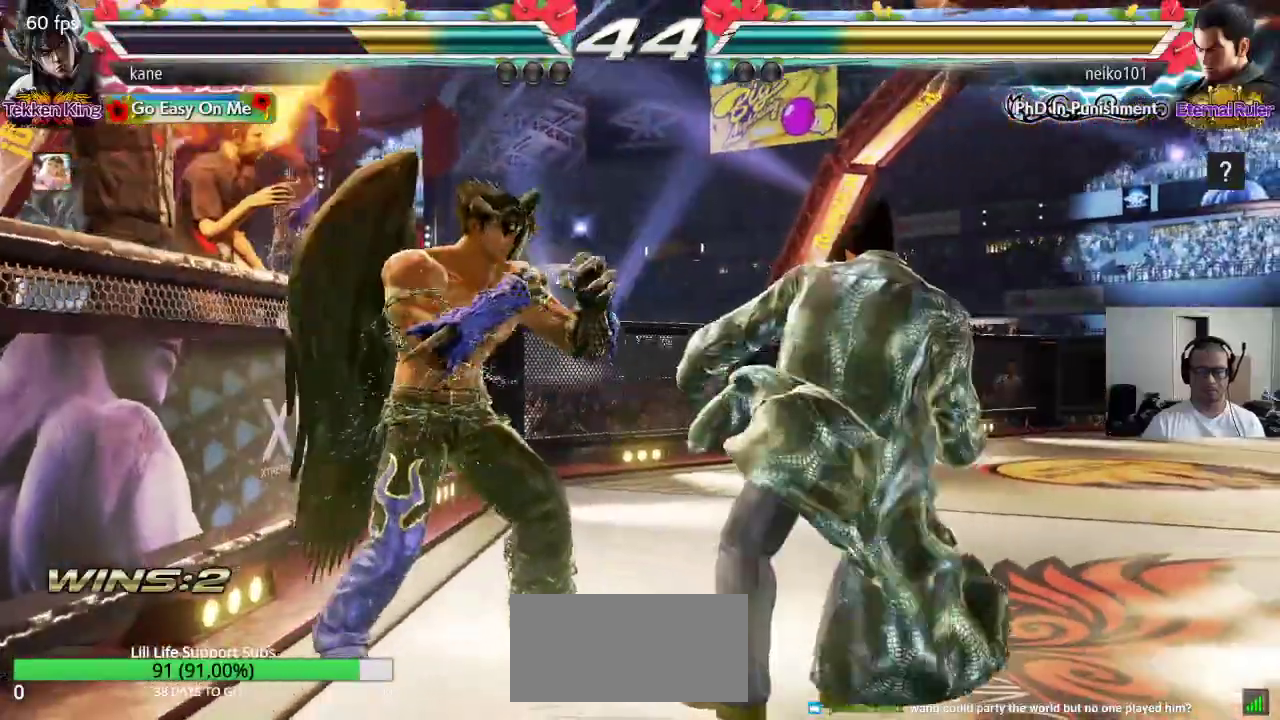
{"buttons": [], "left_stick": "center", "events": [[67, "left_stick", "down-right"], [83, "CIRCLE", "down"], [133, "CIRCLE", "up"], [183, "left_stick", "center"]]}
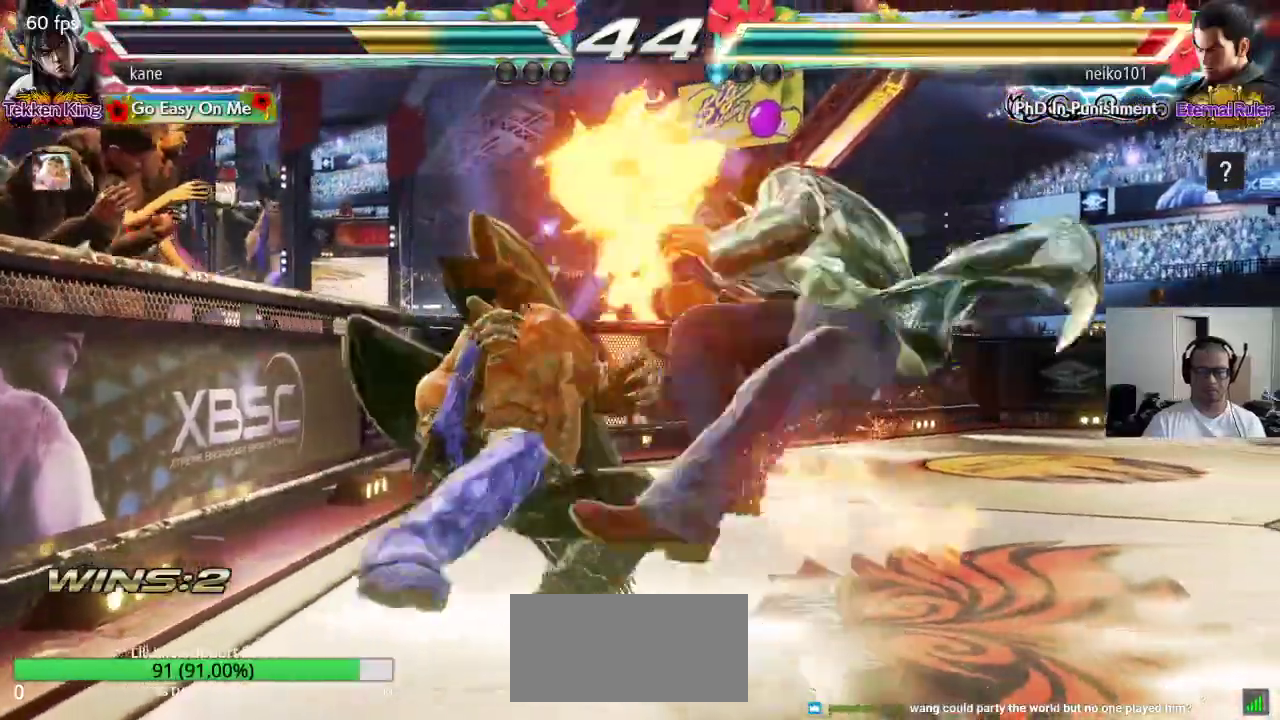
{"buttons": ["CIRCLE", "SQUARE"], "left_stick": "center", "events": [[467, "CIRCLE", "down"], [467, "SQUARE", "down"]]}
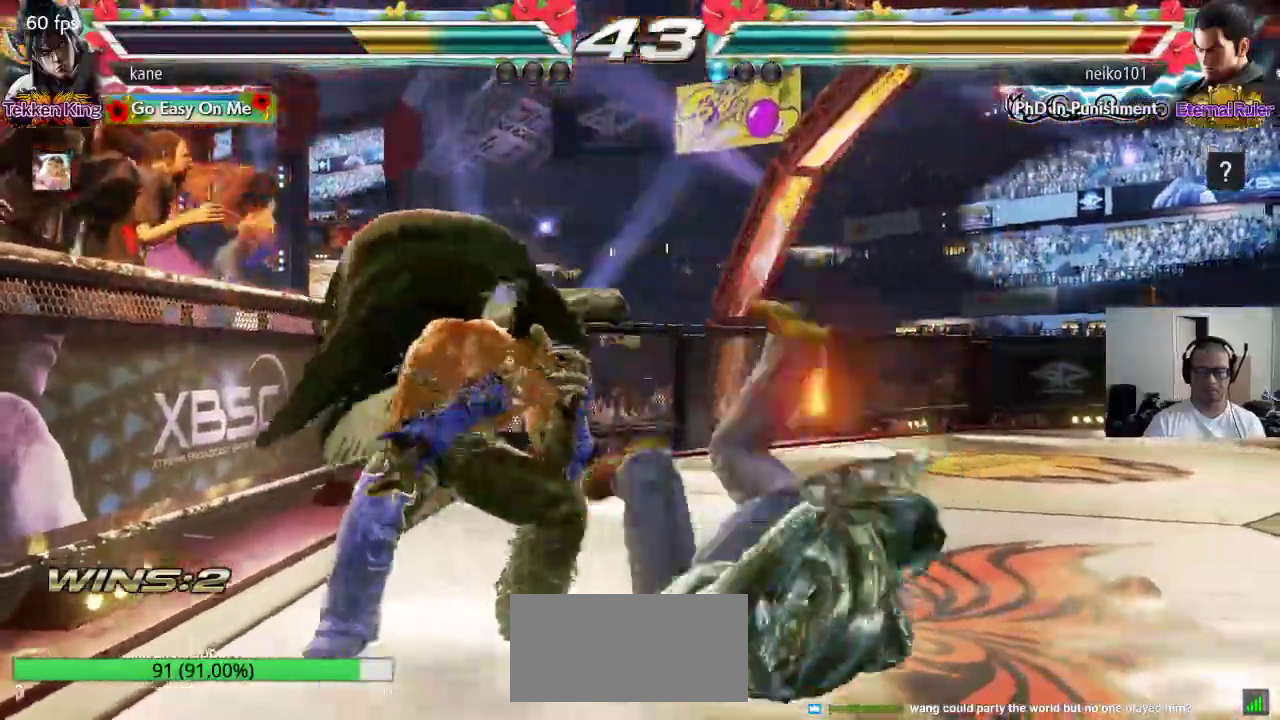
{"buttons": [], "left_stick": "center", "events": [[167, "SQUARE", "up"], [183, "CIRCLE", "up"]]}
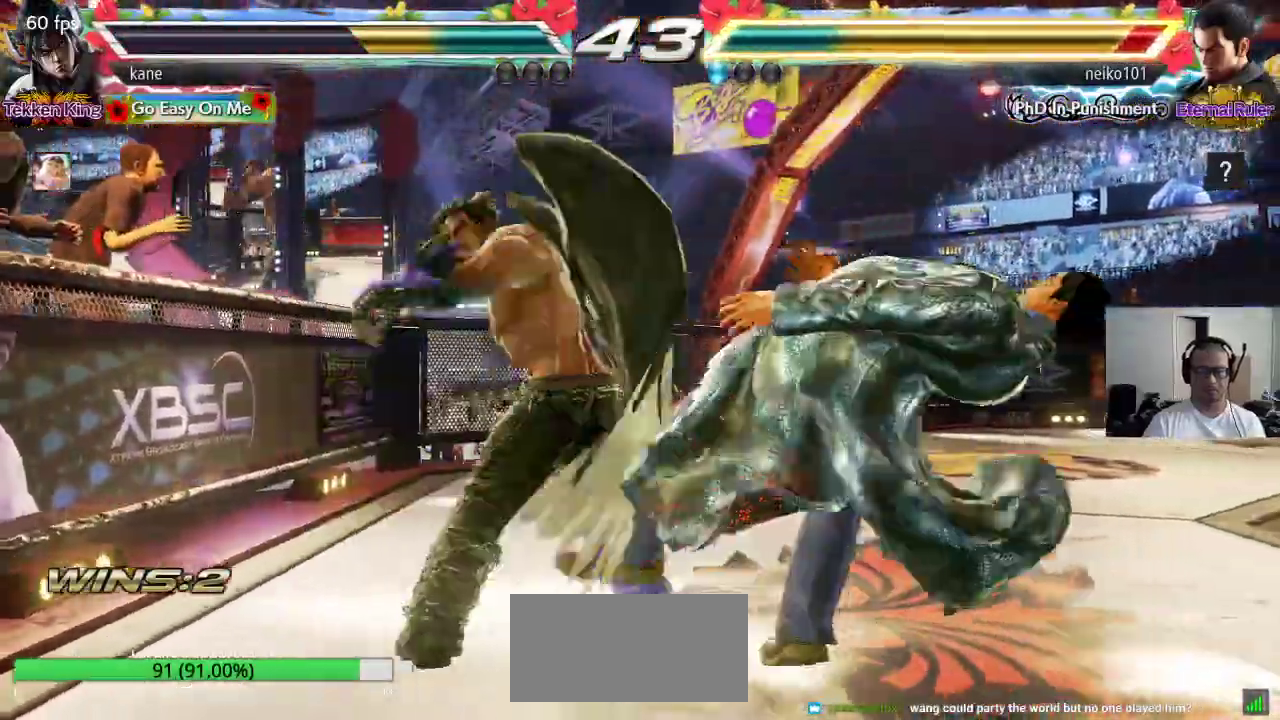
{"buttons": [], "left_stick": "center", "events": [[367, "TRIANGLE", "down"], [467, "TRIANGLE", "up"]]}
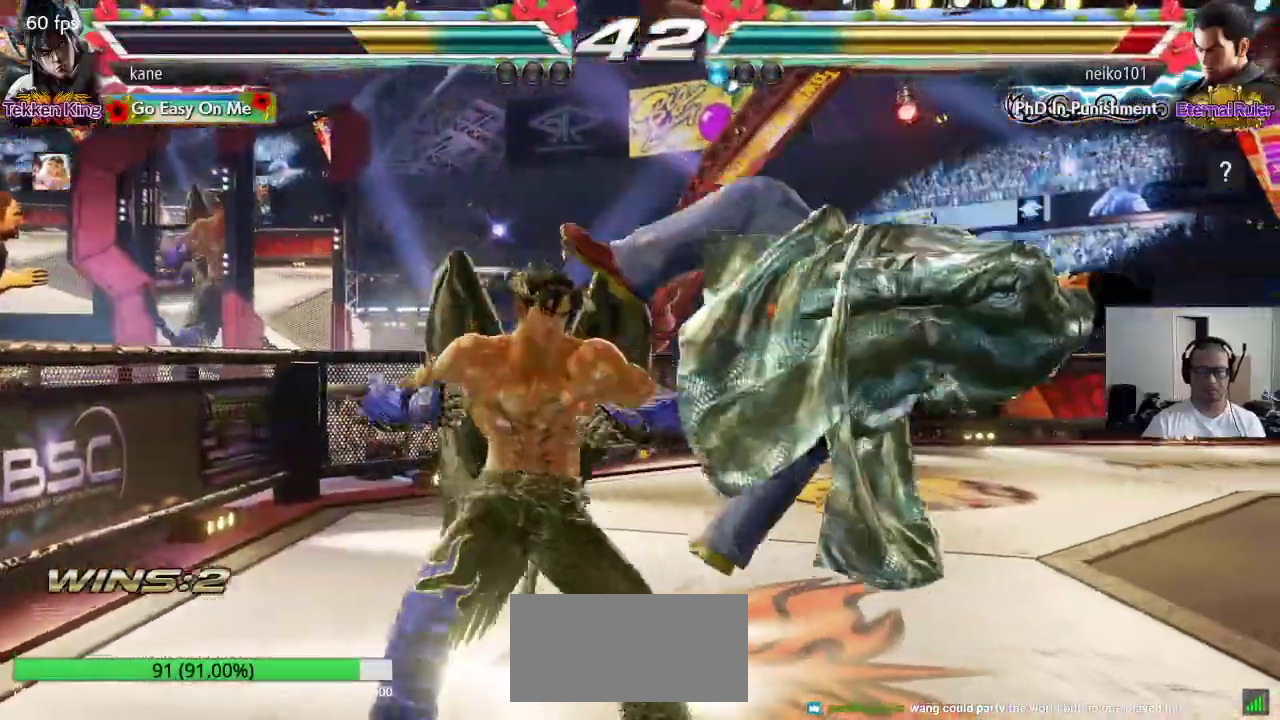
{"buttons": ["CROSS"], "left_stick": "left", "events": [[267, "left_stick", "left"], [333, "TRIANGLE", "down"], [383, "TRIANGLE", "up"], [467, "CROSS", "down"]]}
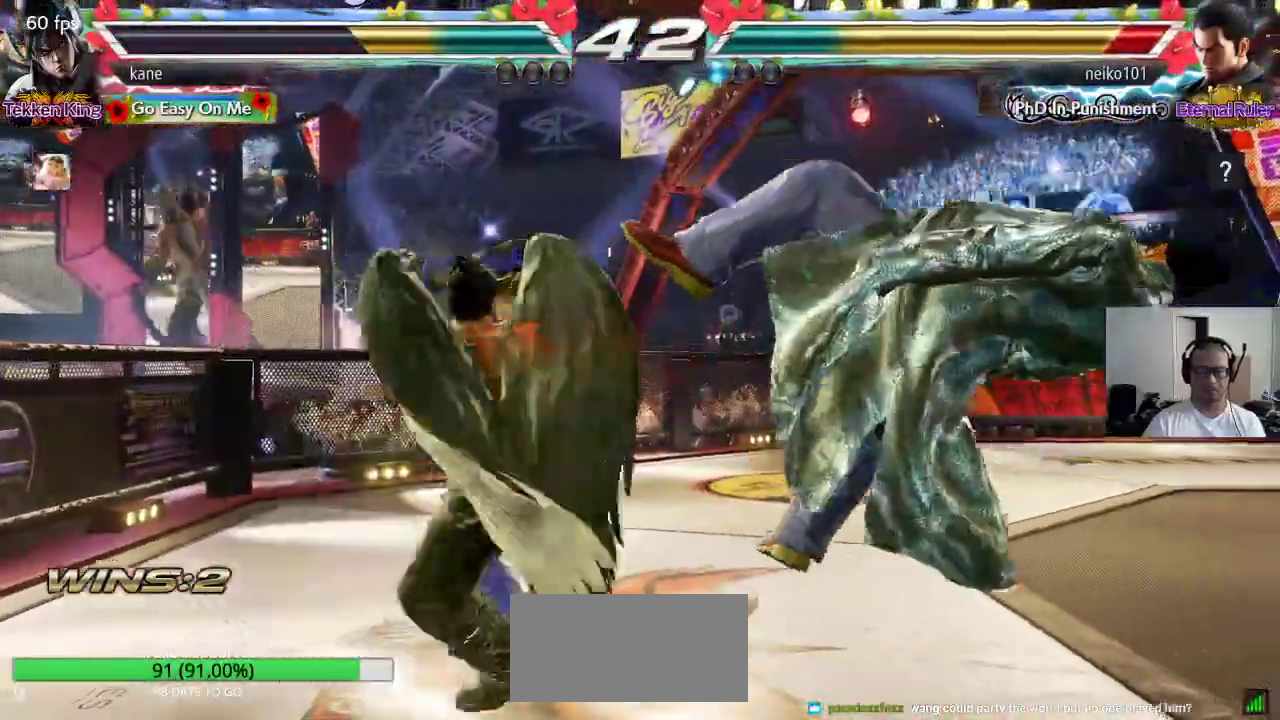
{"buttons": [], "left_stick": "center"}
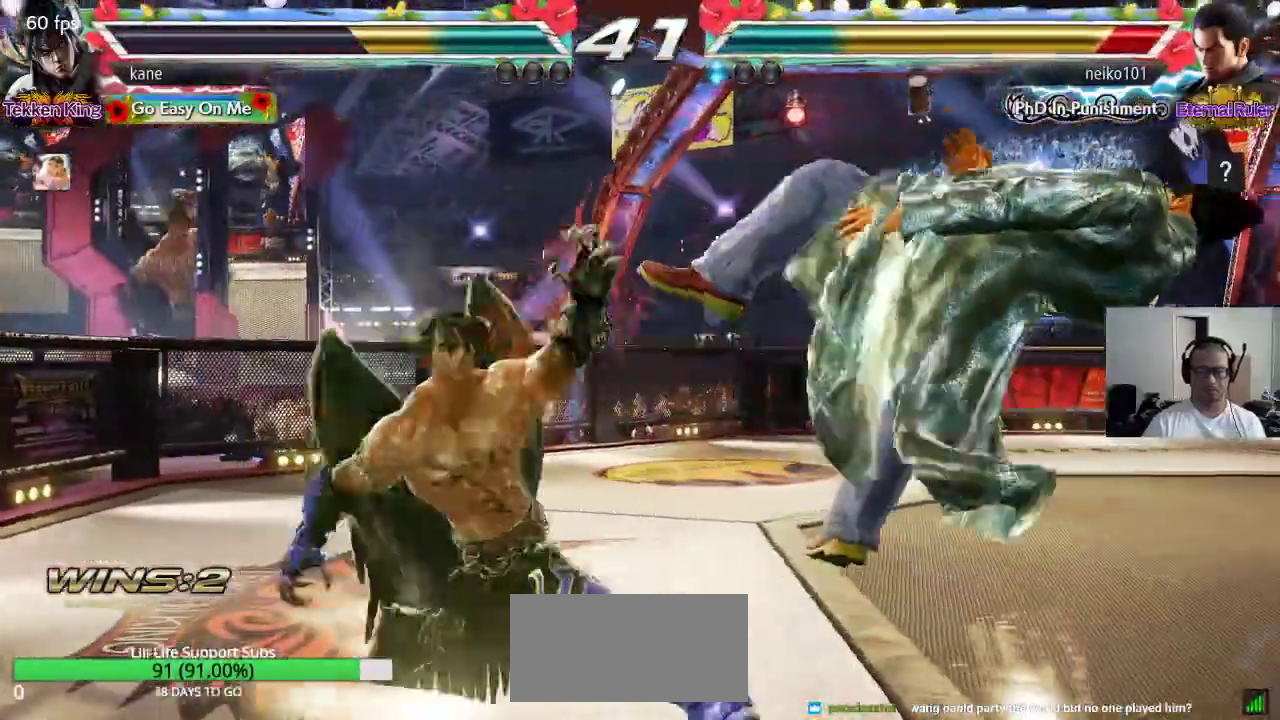
{"buttons": [], "left_stick": "center", "events": []}
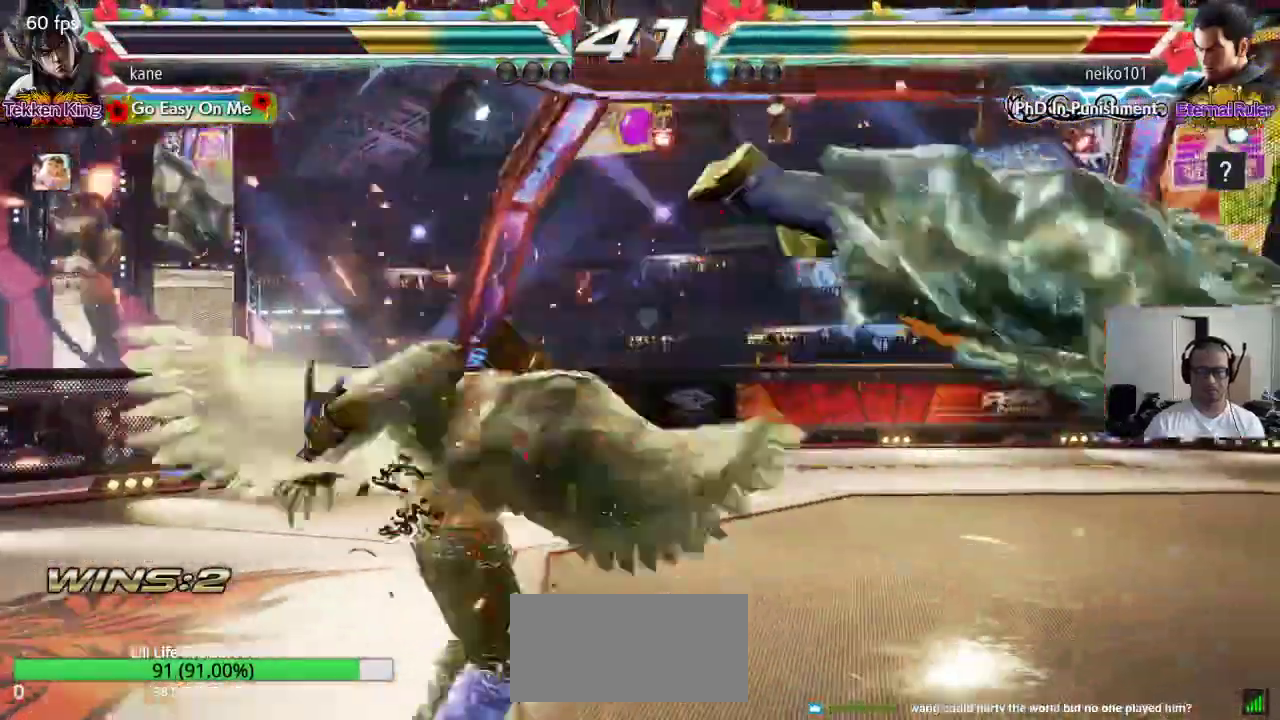
{"buttons": ["TRIANGLE"], "left_stick": "center", "events": [[117, "left_stick", "right"], [167, "left_stick", "center"], [233, "left_stick", "right"], [283, "left_stick", "center"], [333, "left_stick", "right"], [383, "left_stick", "center"], [483, "TRIANGLE", "down"]]}
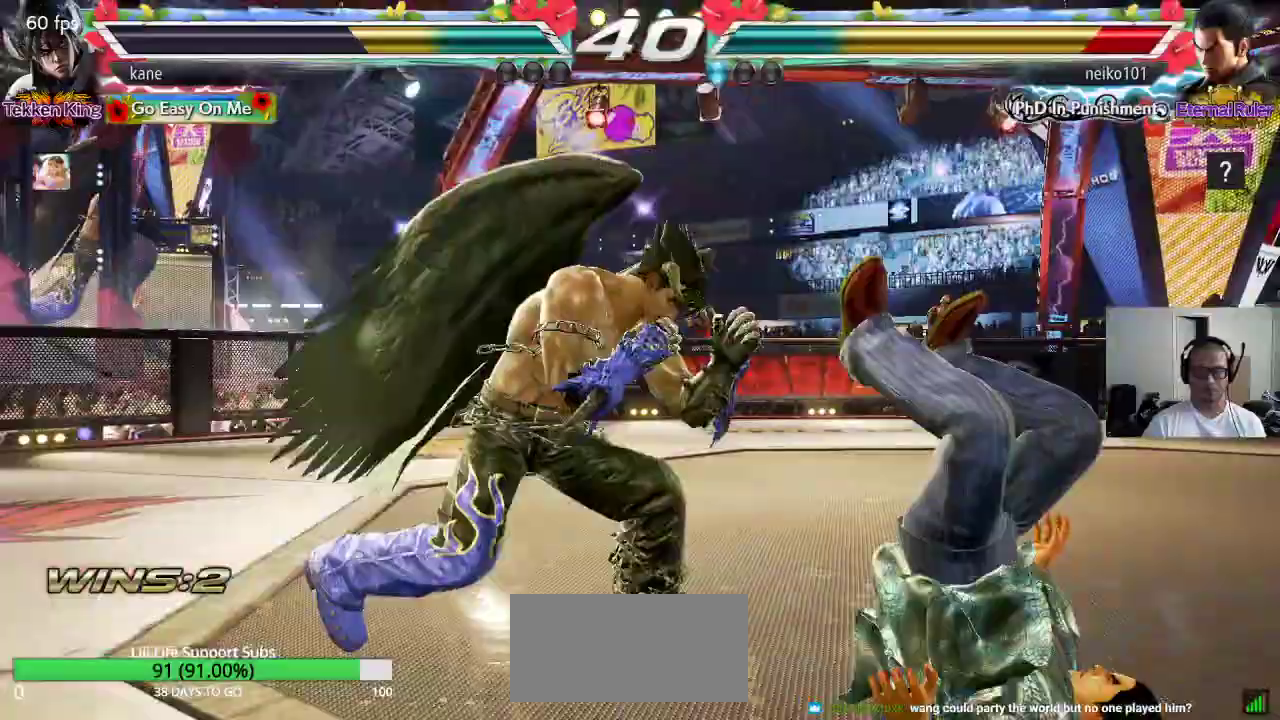
{"buttons": [], "left_stick": "center", "events": [[50, "TRIANGLE", "up"], [383, "left_stick", "right"], [433, "left_stick", "center"]]}
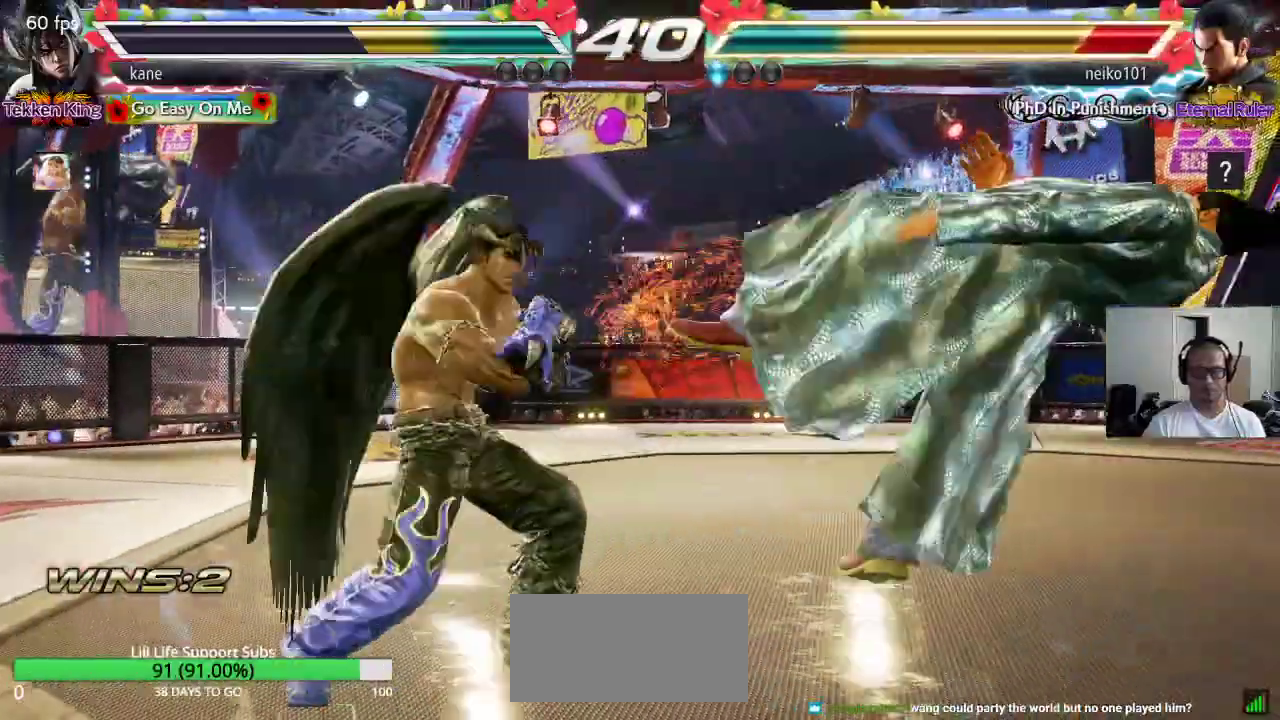
{"buttons": [], "left_stick": "center", "events": [[17, "left_stick", "right"], [100, "left_stick", "center"], [150, "left_stick", "down-right"], [167, "TRIANGLE", "down"], [217, "TRIANGLE", "up"], [283, "left_stick", "center"]]}